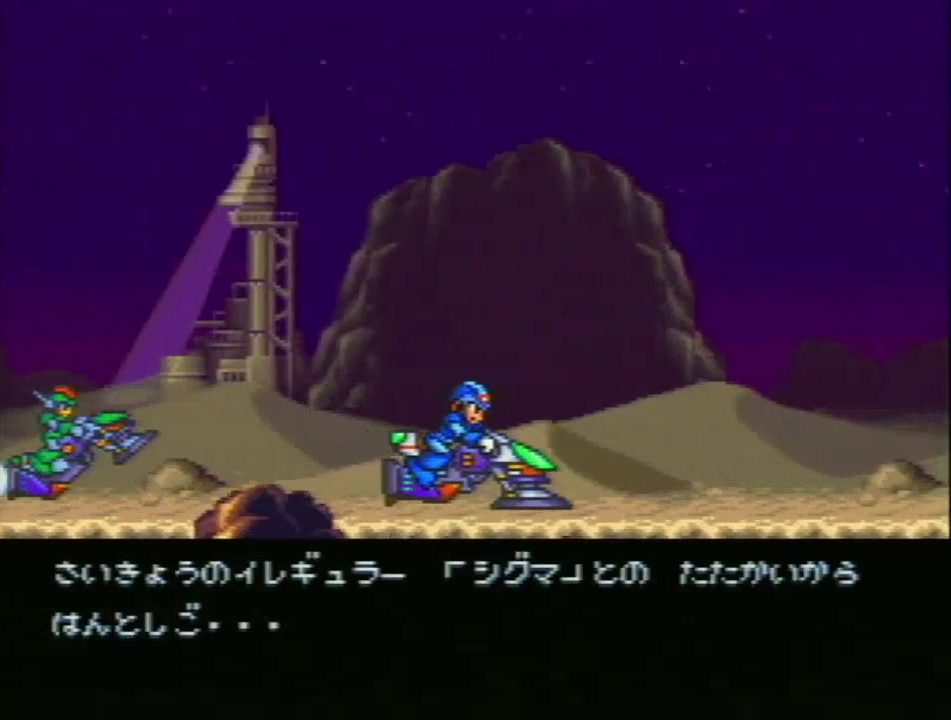
Gameplay with a controller (Nintendo layout); each line is a JSON object with the inputs held at the frame after it. "events" lists button and stick changes between this image and that frame as [ms after this image, input, new state], when the widget could be followed in between. Not read: L3 R3.
{"buttons": ["START"], "events": [[333, "START", "down"]]}
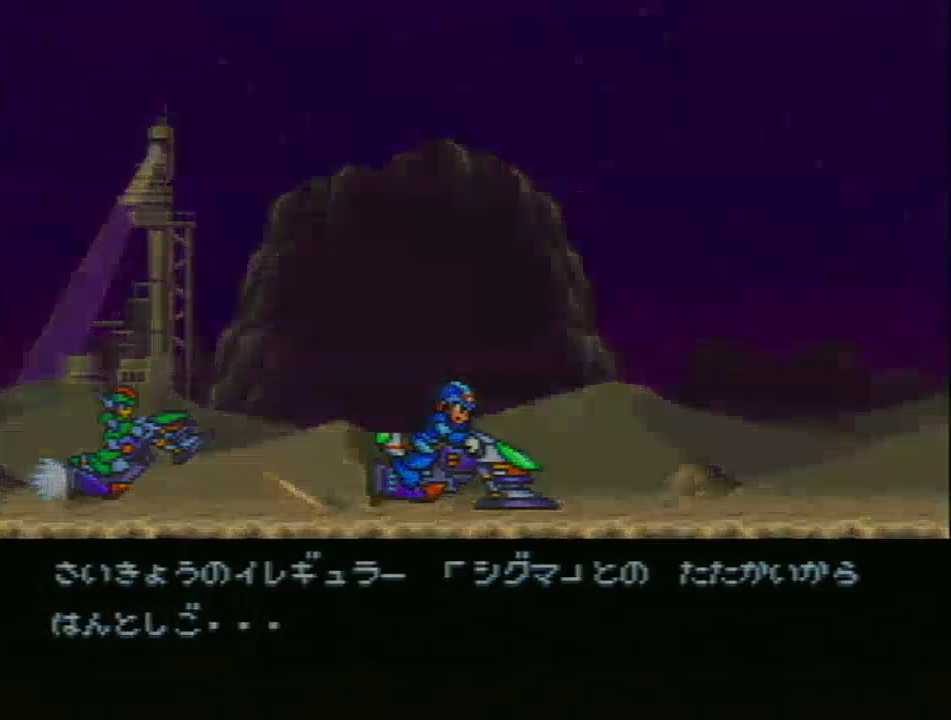
{"buttons": [], "events": [[100, "START", "up"]]}
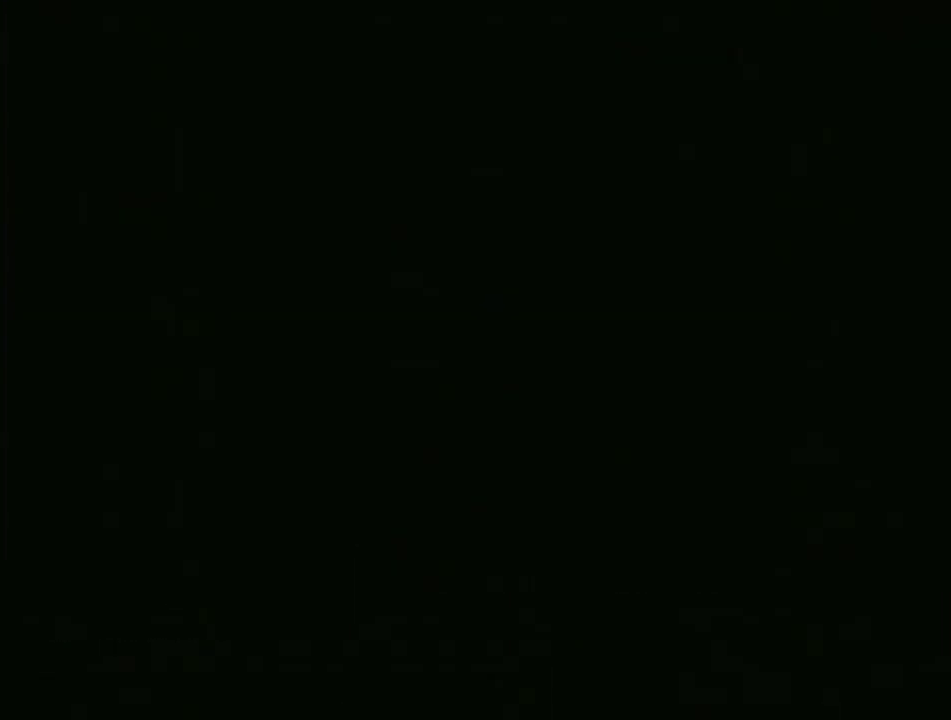
{"buttons": [], "events": []}
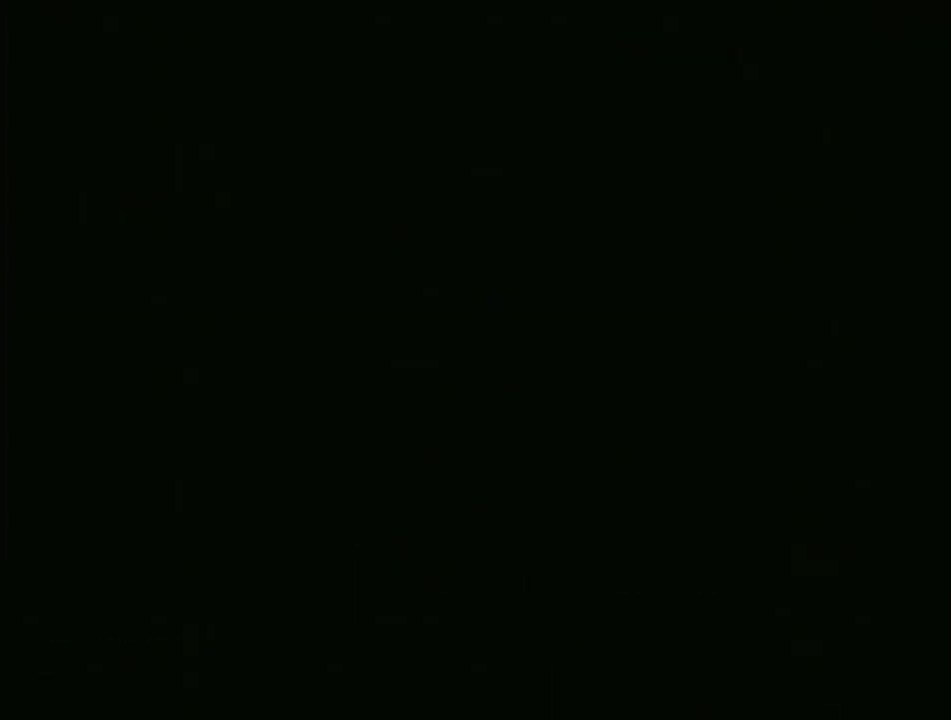
{"buttons": [], "events": []}
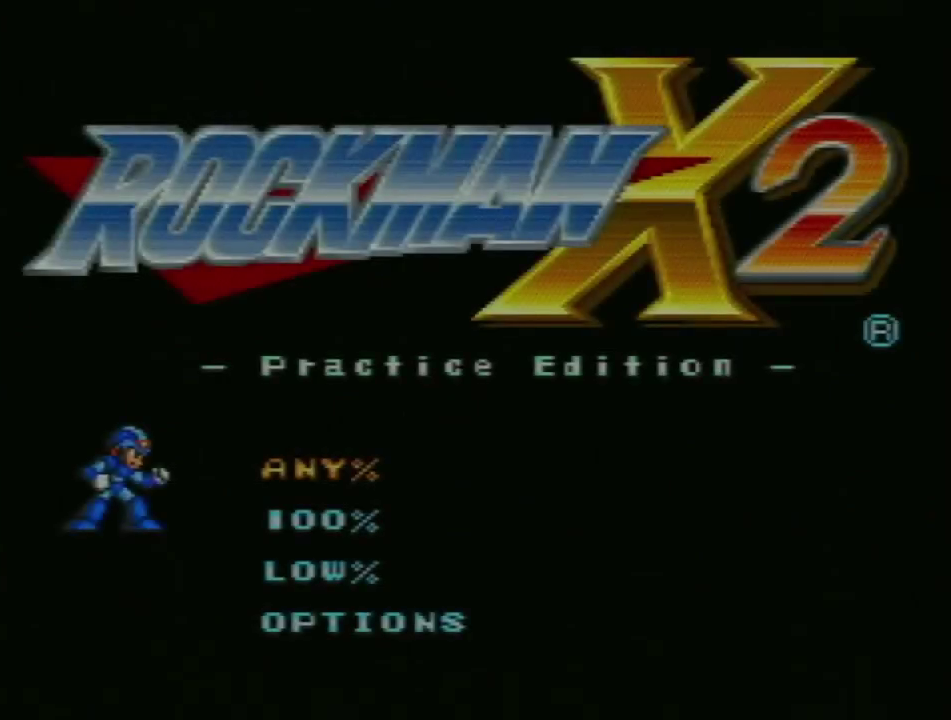
{"buttons": ["Y"], "events": [[450, "Y", "down"]]}
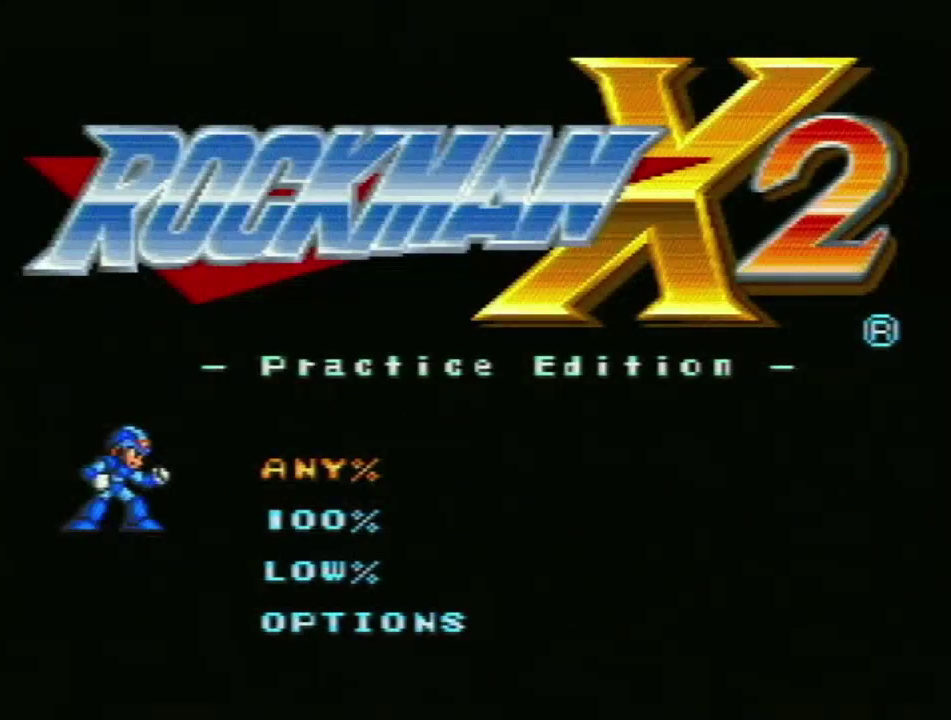
{"buttons": ["START"], "events": [[67, "Y", "up"], [200, "Y", "down"], [317, "Y", "up"], [450, "START", "down"]]}
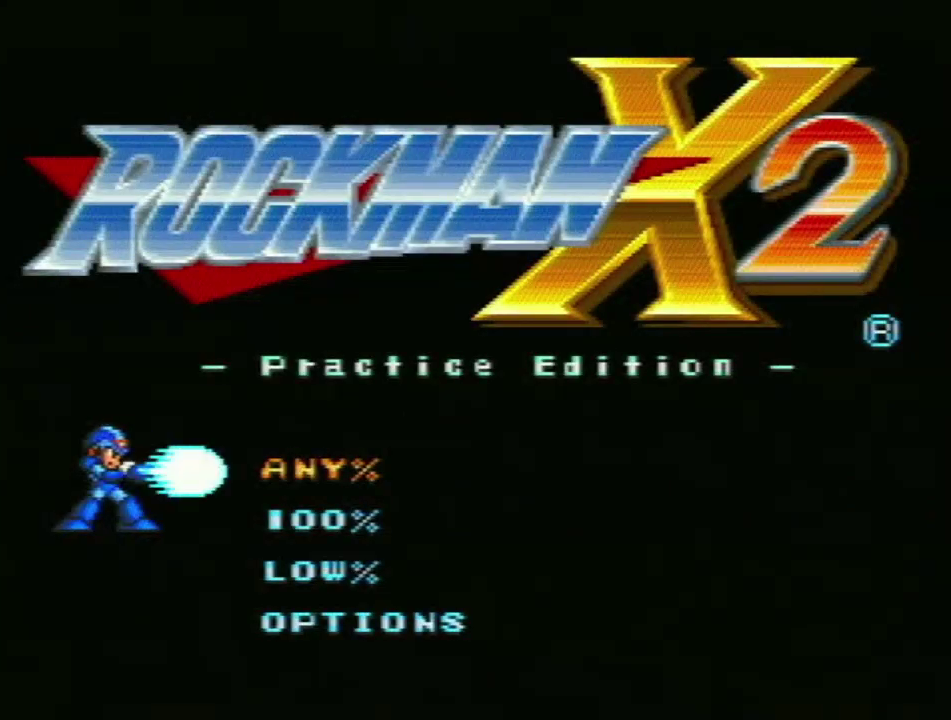
{"buttons": [], "events": [[133, "START", "up"], [200, "START", "down"], [350, "START", "up"]]}
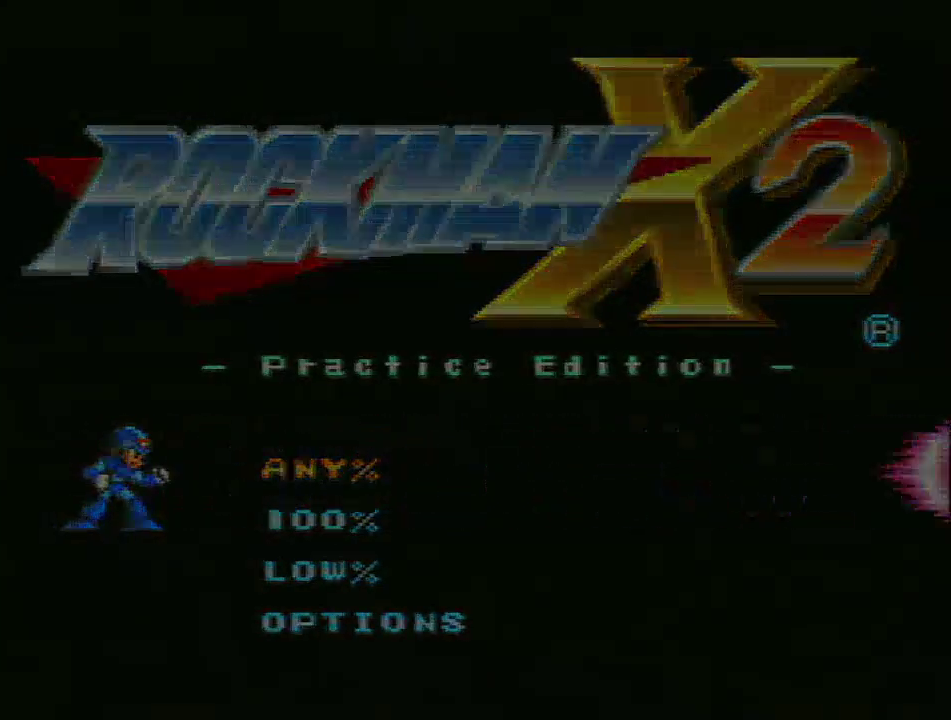
{"buttons": [], "events": []}
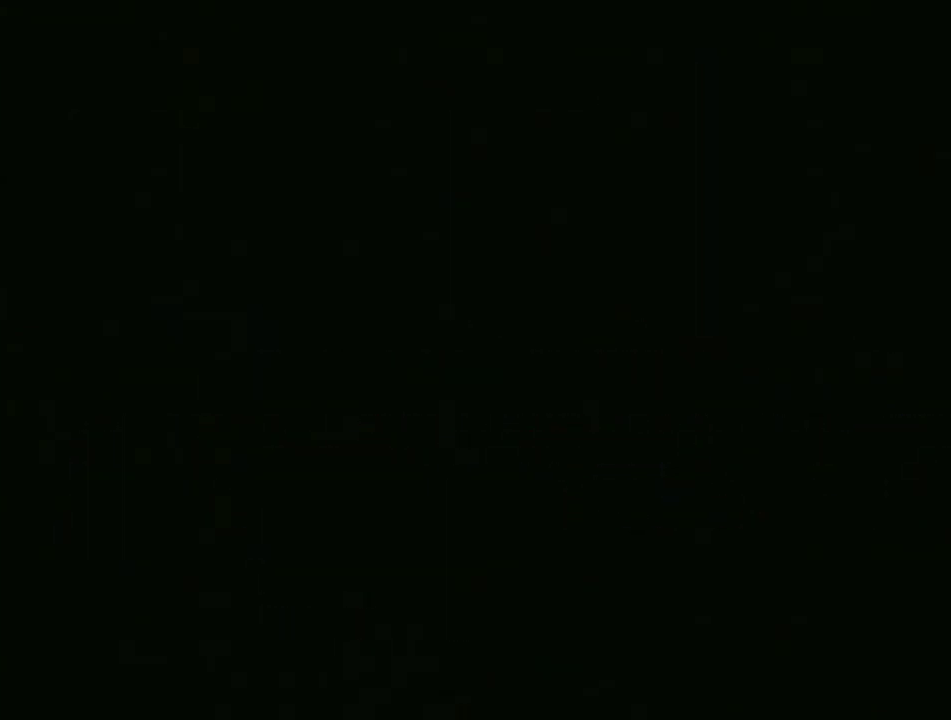
{"buttons": [], "events": []}
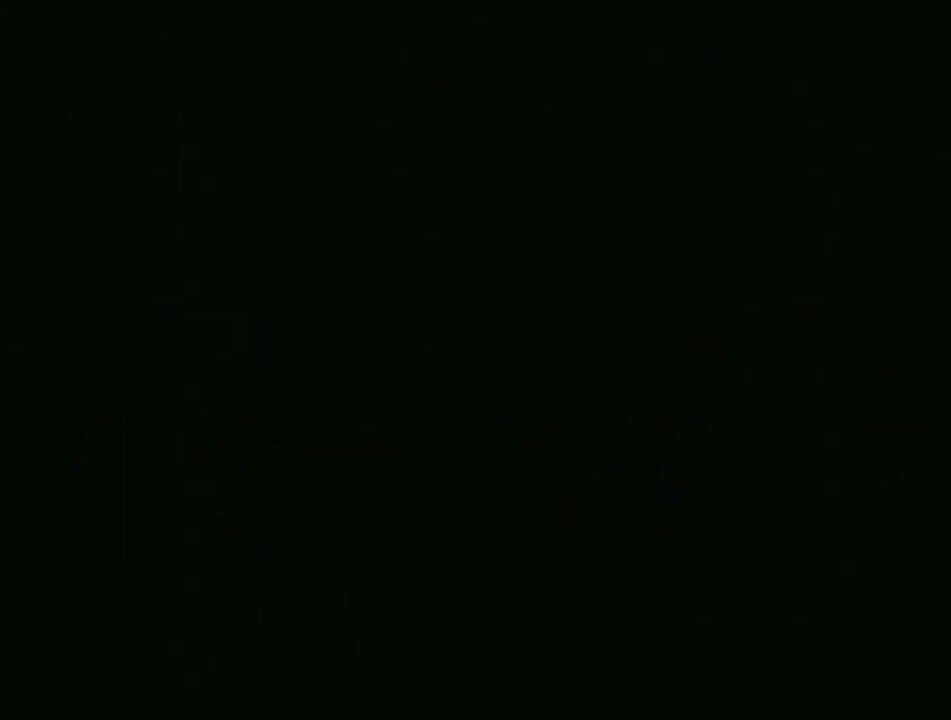
{"buttons": [], "events": []}
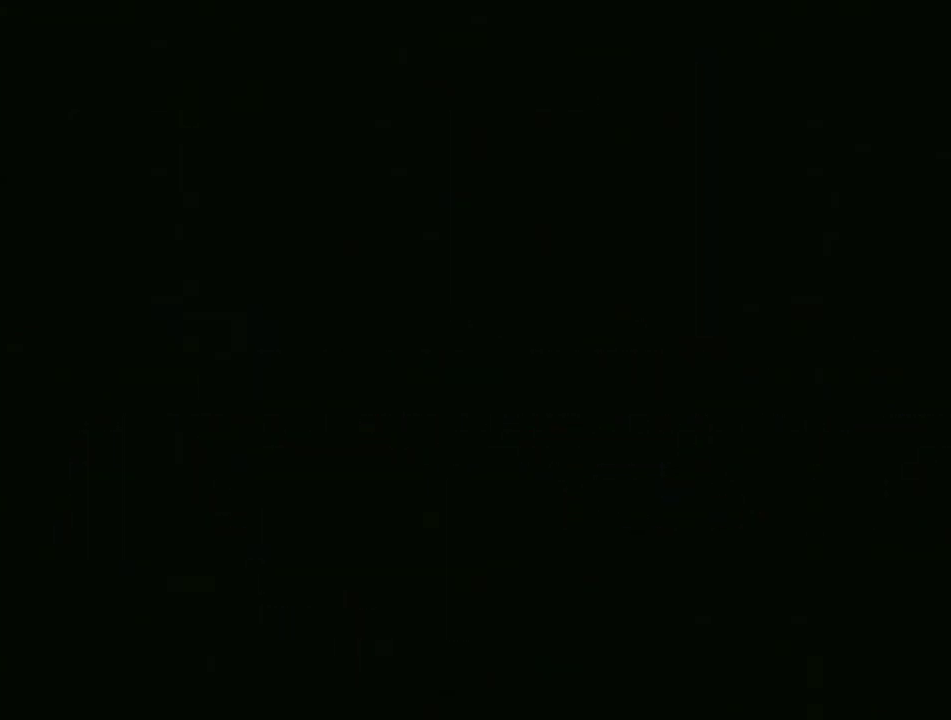
{"buttons": [], "events": []}
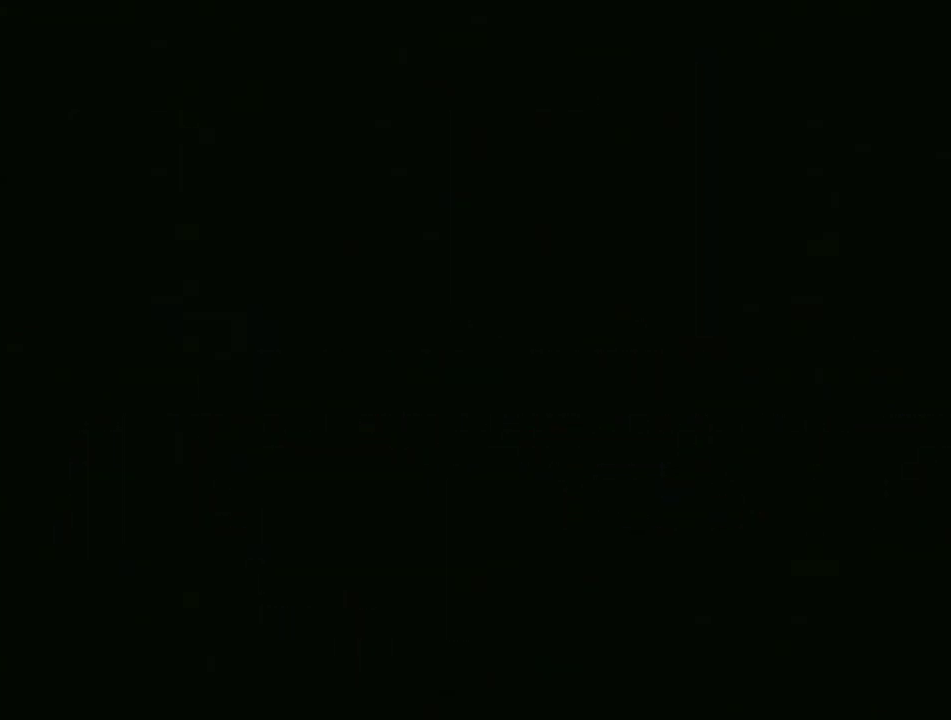
{"buttons": [], "events": []}
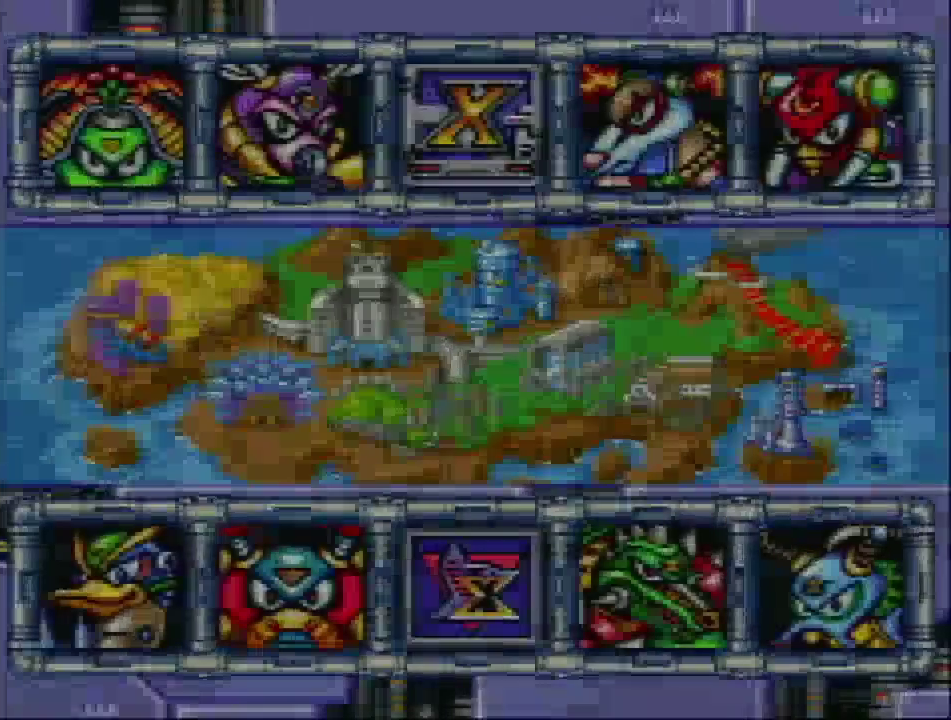
{"buttons": [], "events": []}
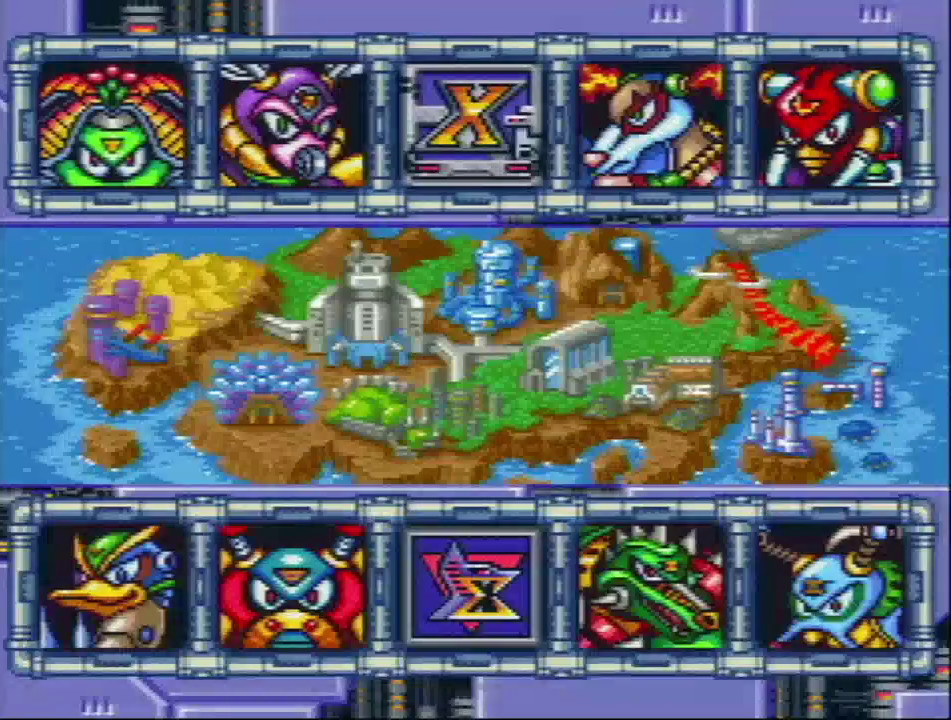
{"buttons": [], "events": []}
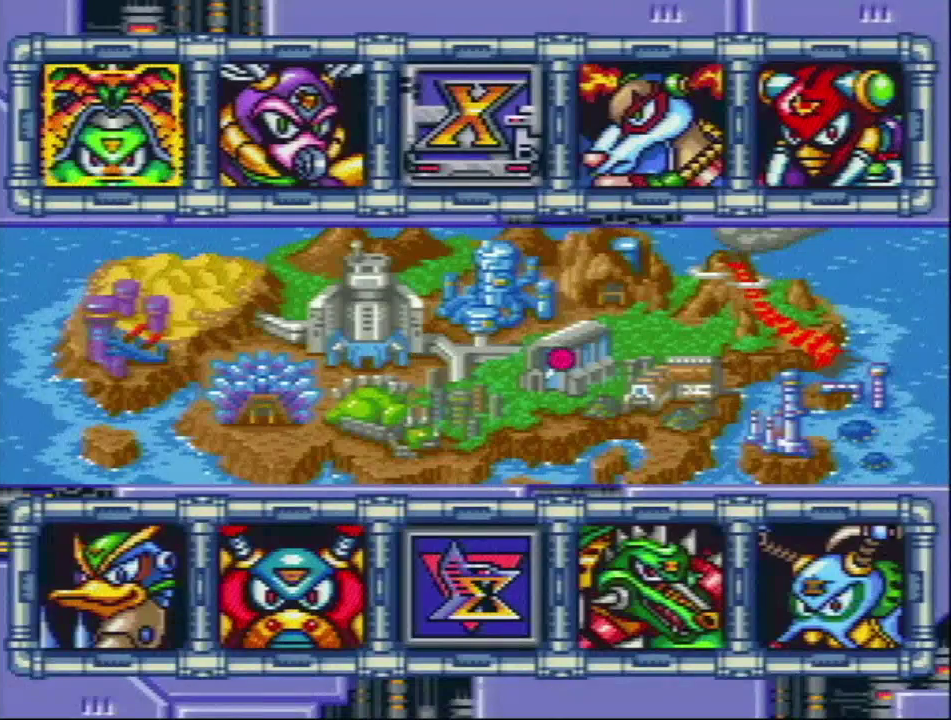
{"buttons": [], "events": [[333, "DPAD_RIGHT", "down"], [433, "DPAD_RIGHT", "up"]]}
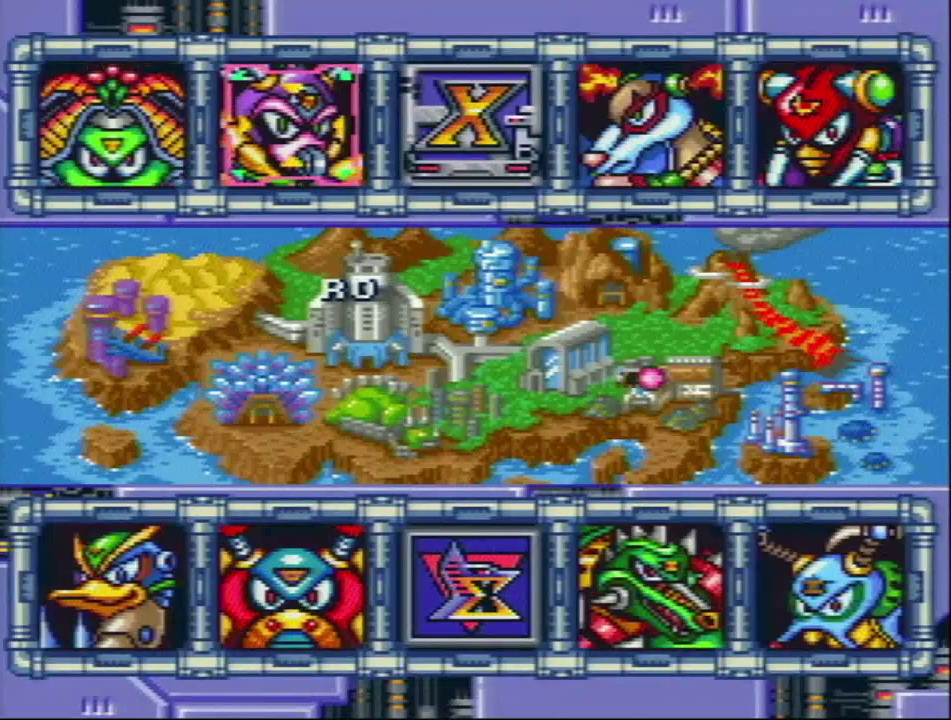
{"buttons": ["DPAD_RIGHT"], "events": [[17, "DPAD_RIGHT", "down"], [117, "DPAD_RIGHT", "up"], [200, "DPAD_RIGHT", "down"], [300, "DPAD_RIGHT", "up"], [483, "DPAD_RIGHT", "down"]]}
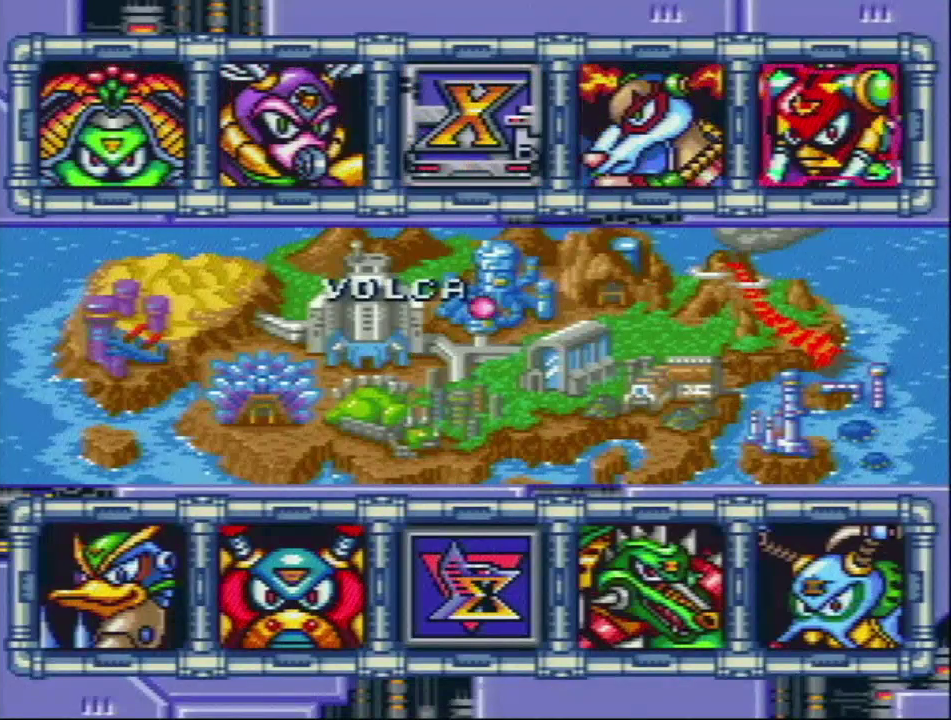
{"buttons": [], "events": [[117, "DPAD_RIGHT", "up"]]}
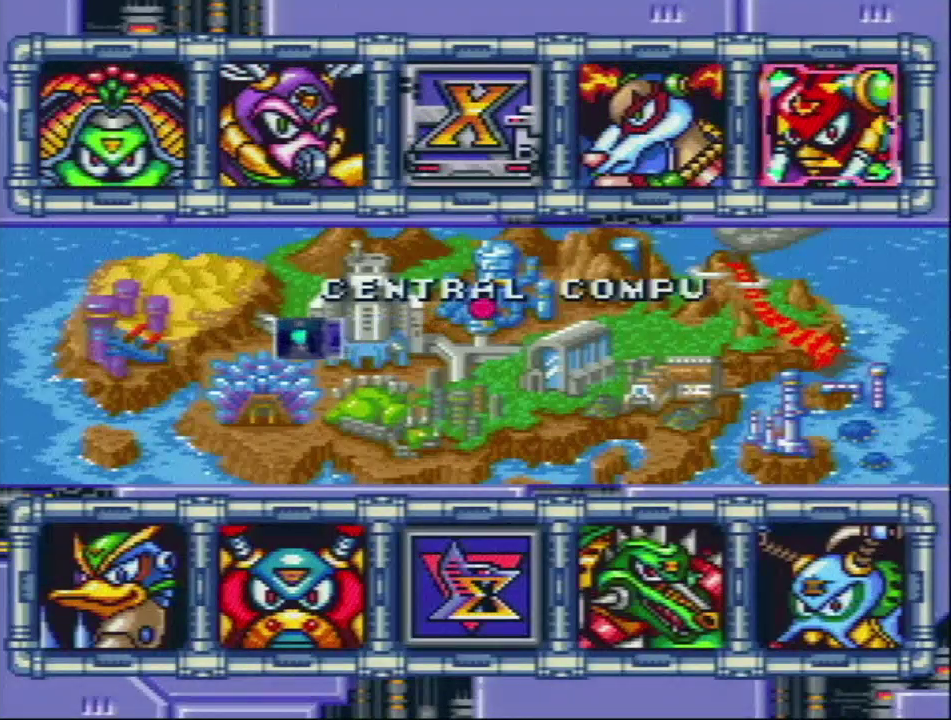
{"buttons": [], "events": []}
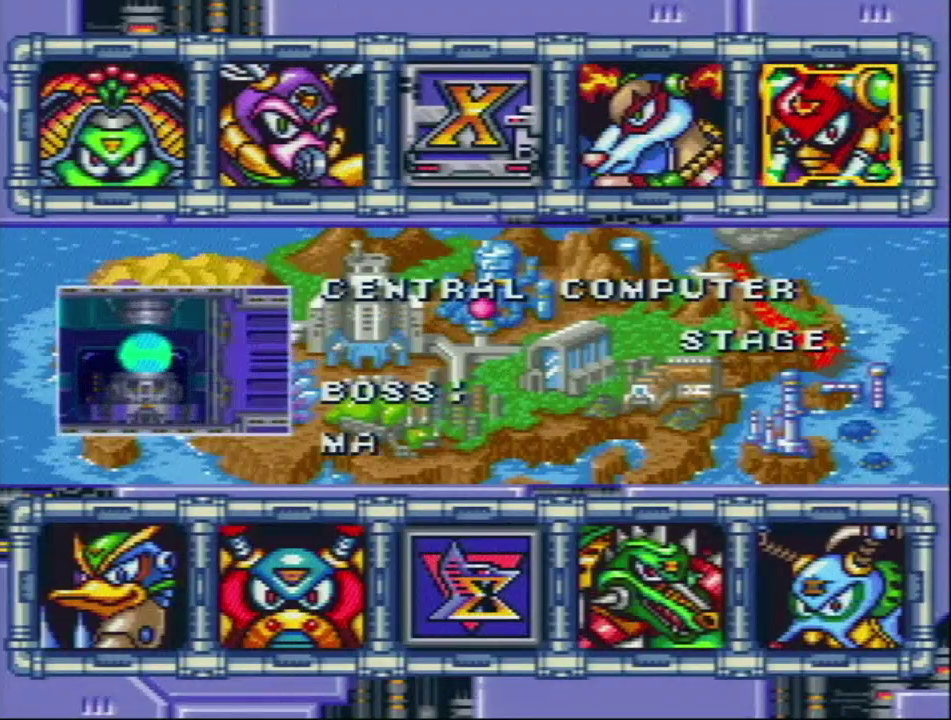
{"buttons": [], "events": []}
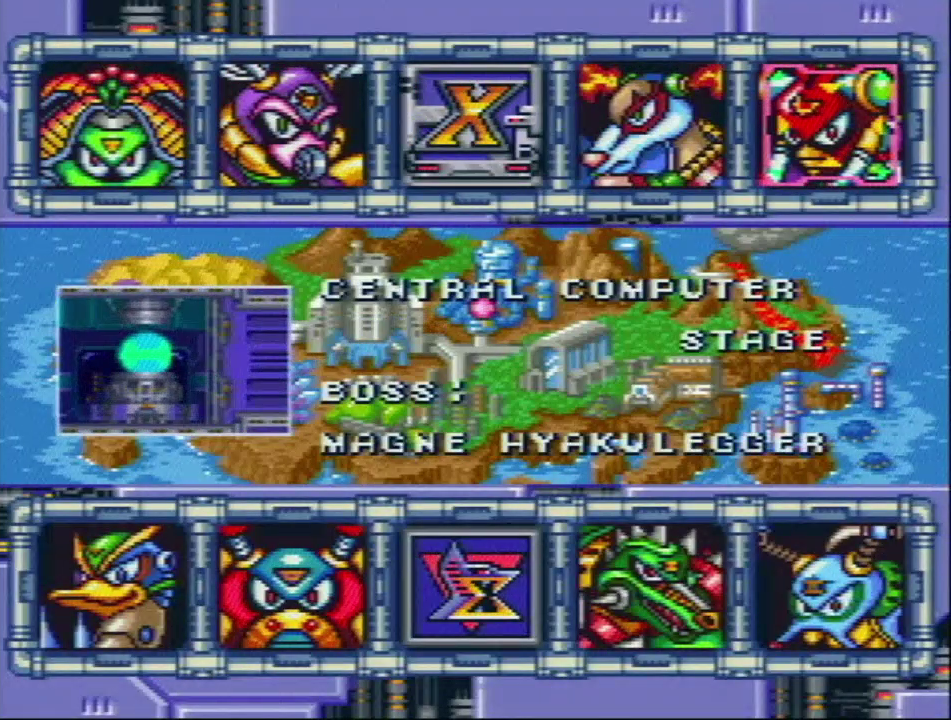
{"buttons": [], "events": []}
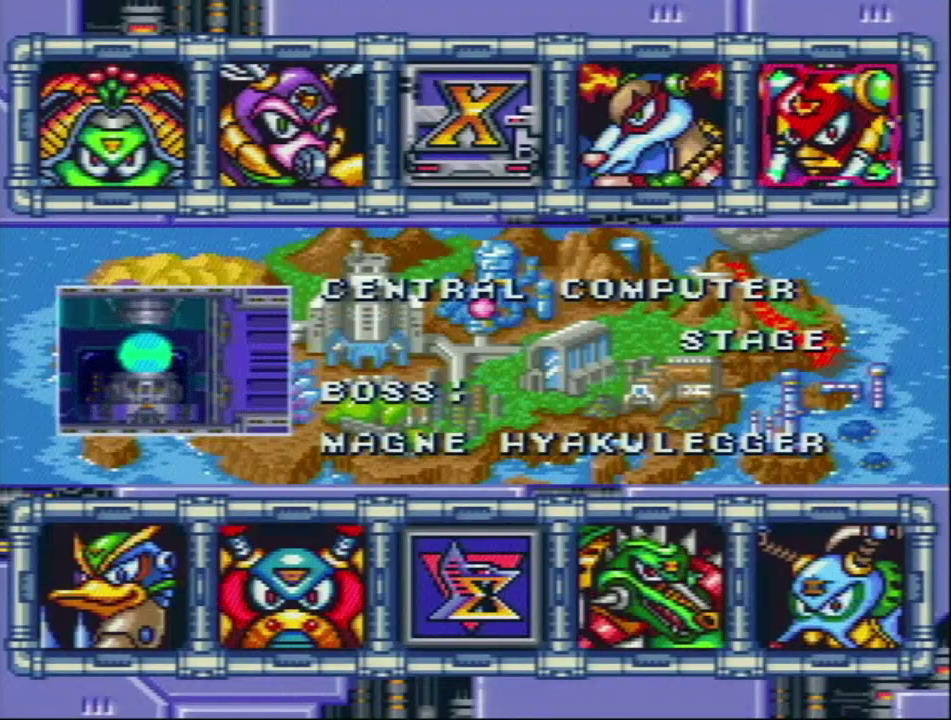
{"buttons": [], "events": []}
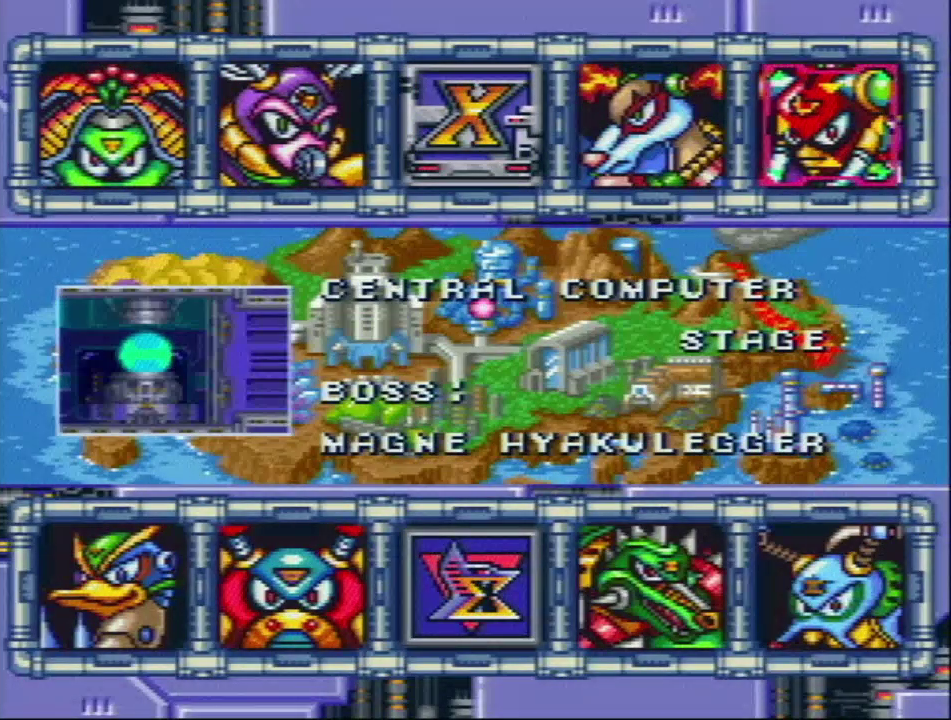
{"buttons": [], "events": []}
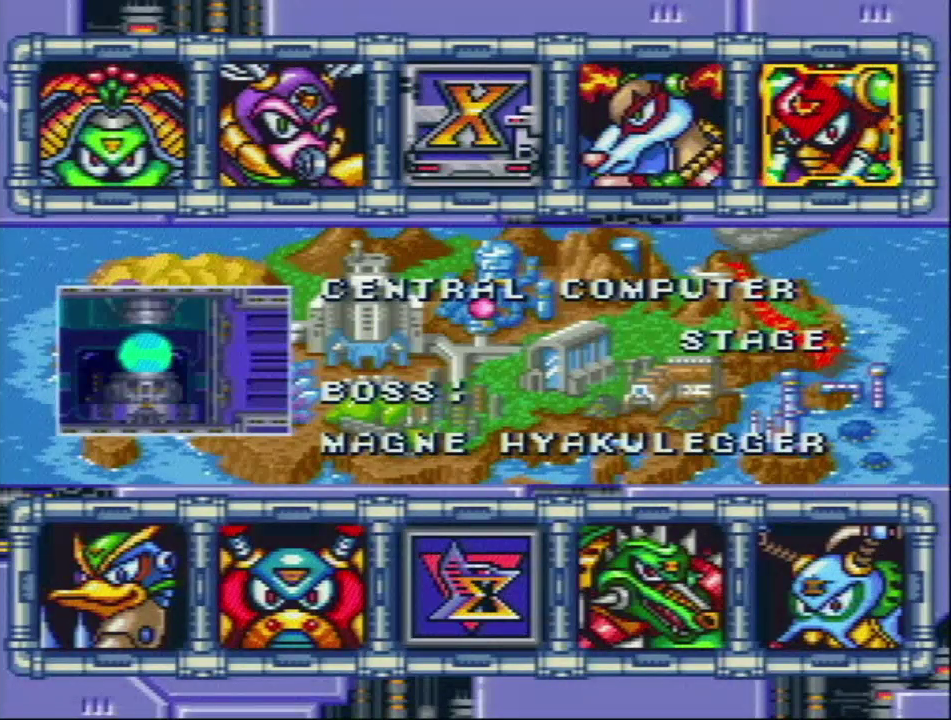
{"buttons": [], "events": []}
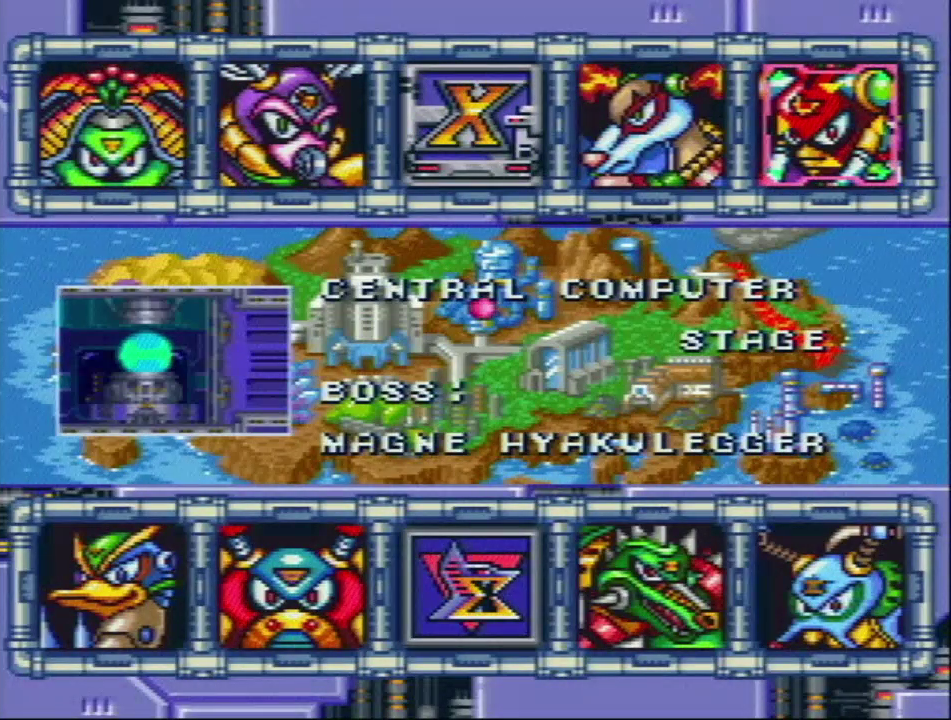
{"buttons": [], "events": []}
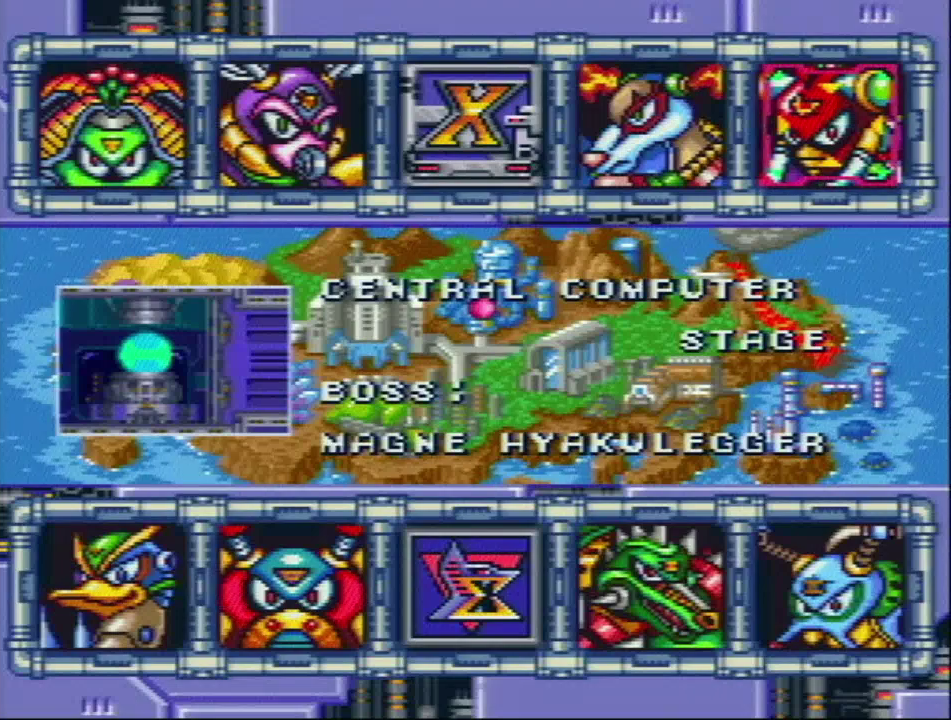
{"buttons": [], "events": []}
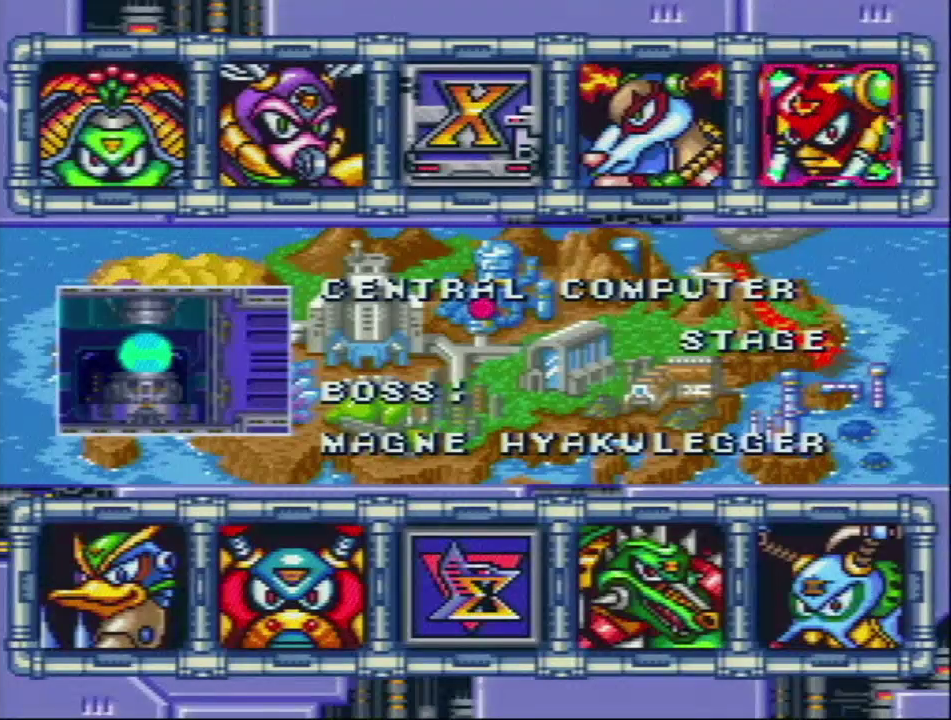
{"buttons": [], "events": []}
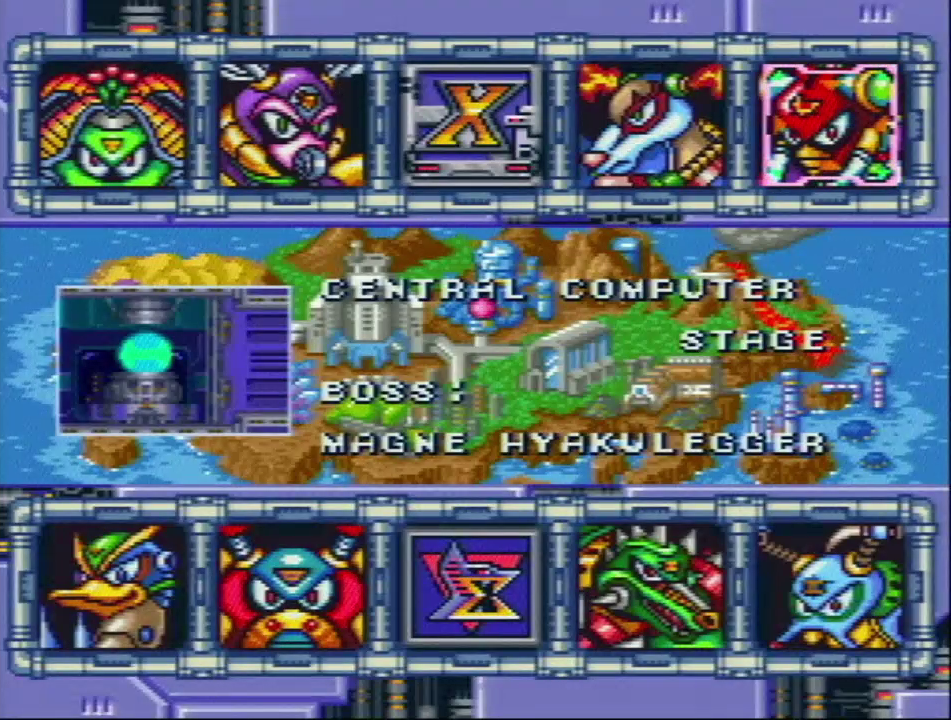
{"buttons": [], "events": []}
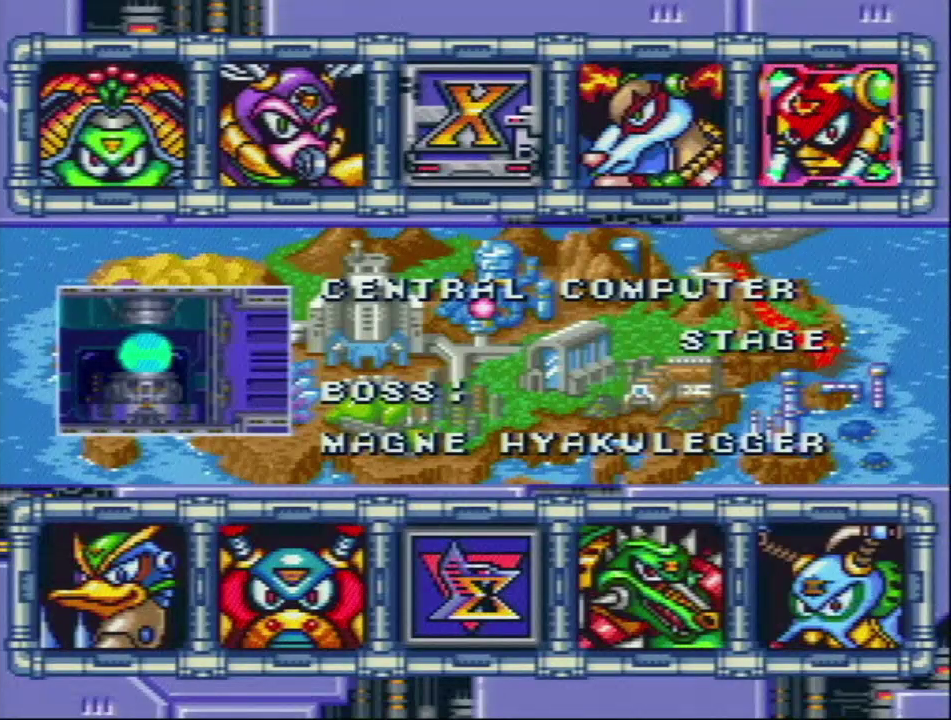
{"buttons": ["SELECT"], "events": [[117, "SELECT", "down"]]}
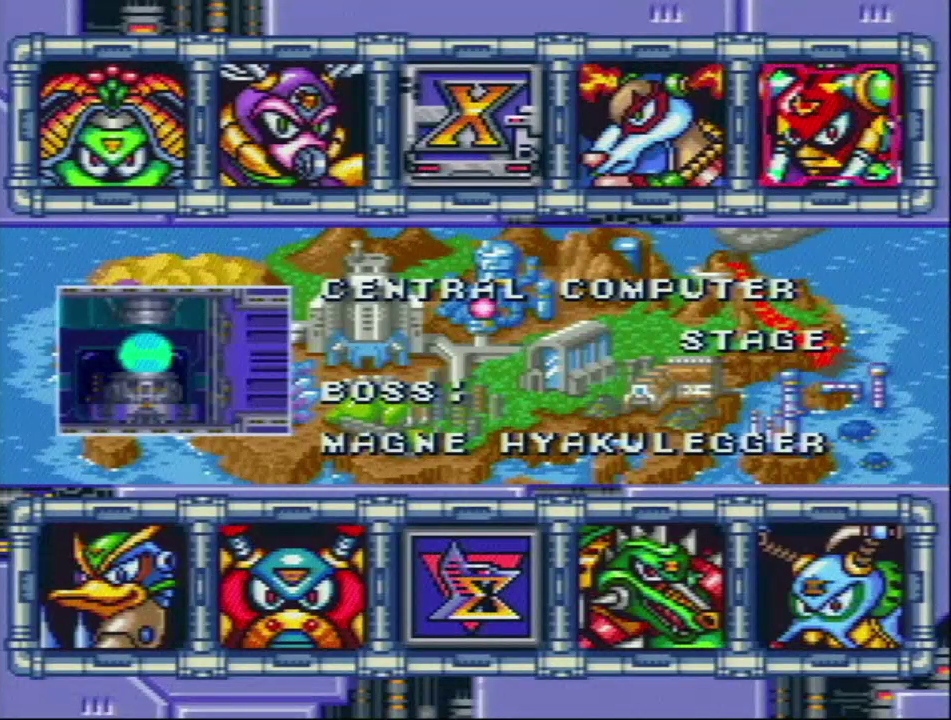
{"buttons": ["SELECT"], "events": []}
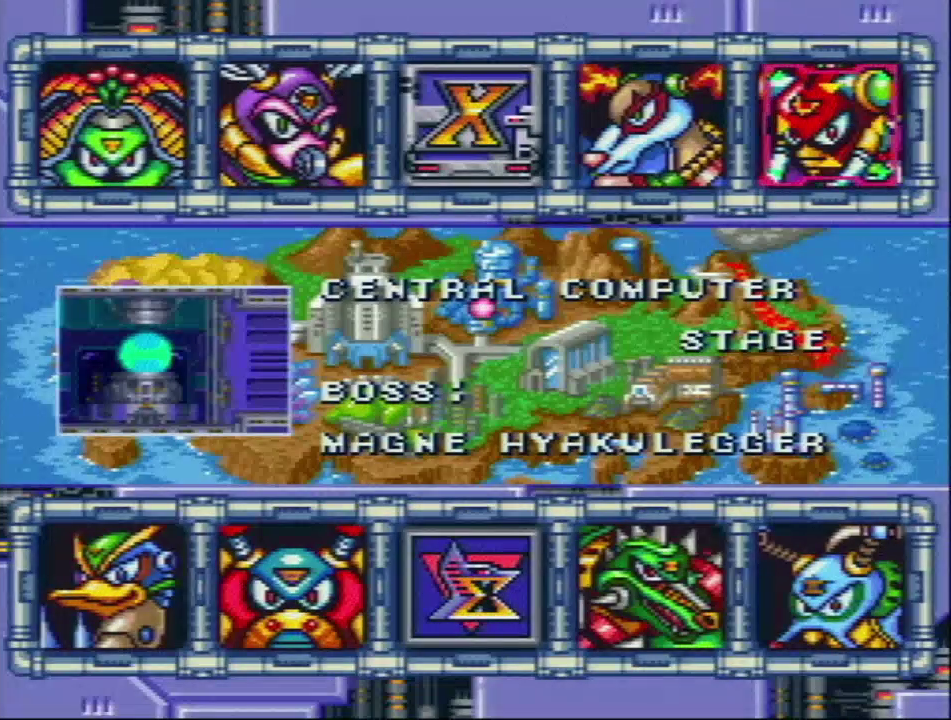
{"buttons": [], "events": [[467, "SELECT", "up"]]}
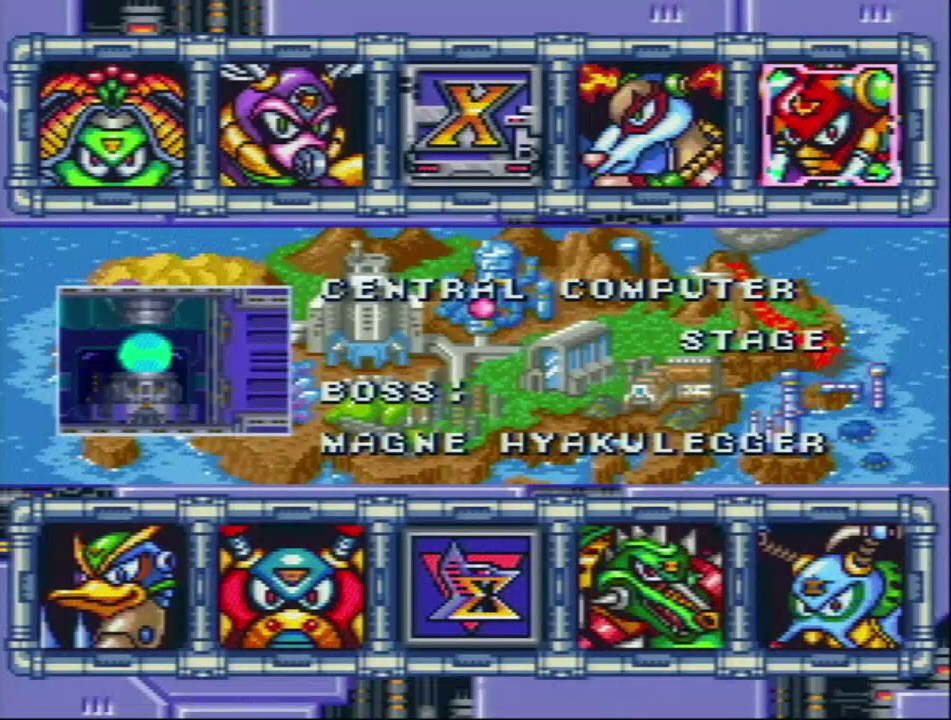
{"buttons": ["Y", "SELECT"], "events": [[183, "SELECT", "down"], [450, "Y", "down"]]}